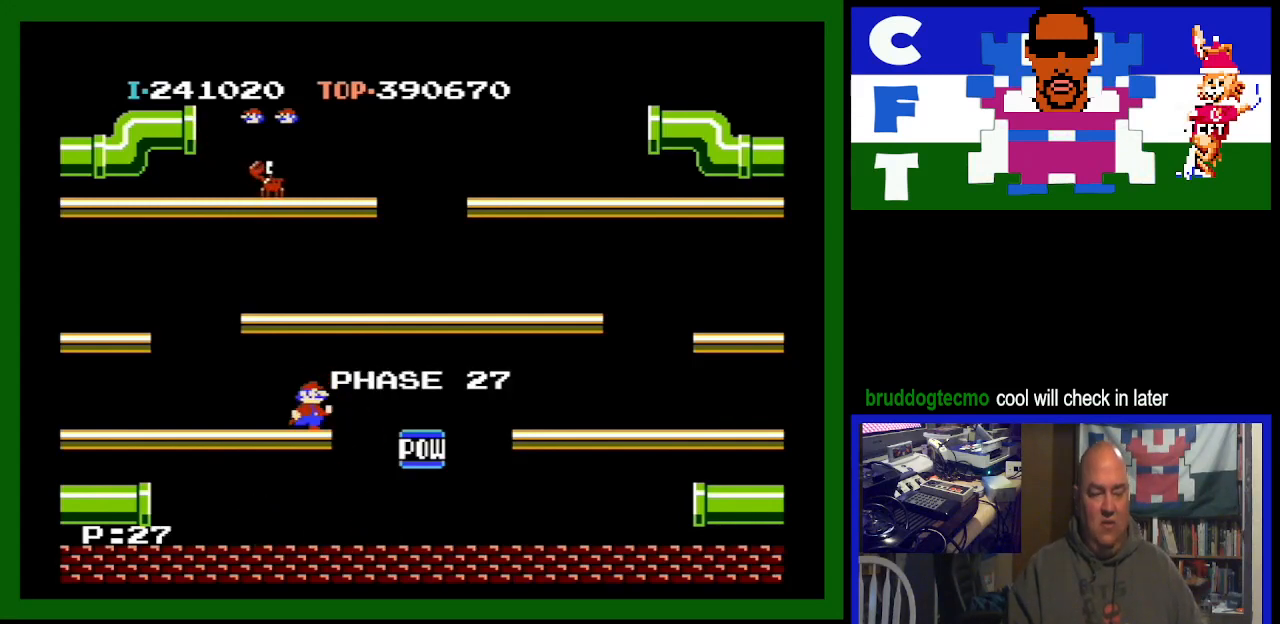
Gameplay with a controller (Nintendo layout); each line is a JSON object with the inputs held at the frame after it. "events" lists button and stick changes between this image and that frame as [ms after this image, input, new state], when the widget could be followed in between. Not read: L3 R3.
{"buttons": ["DPAD_RIGHT"], "events": [[167, "A", "down"], [400, "A", "up"]]}
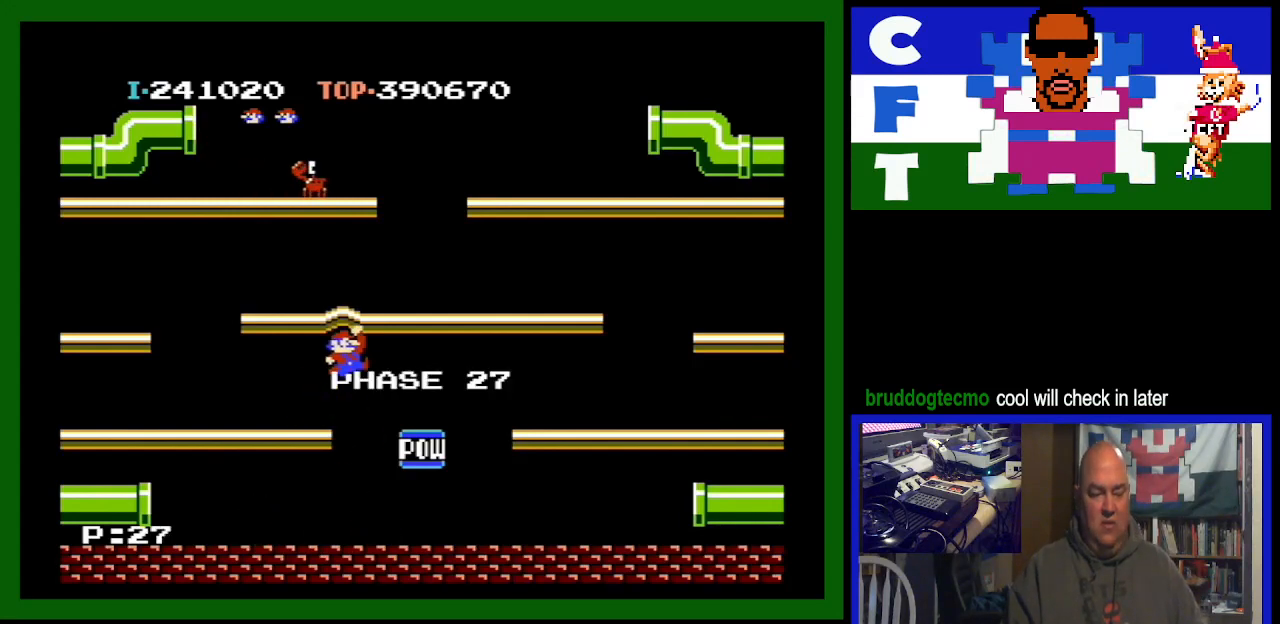
{"buttons": ["DPAD_RIGHT"], "events": []}
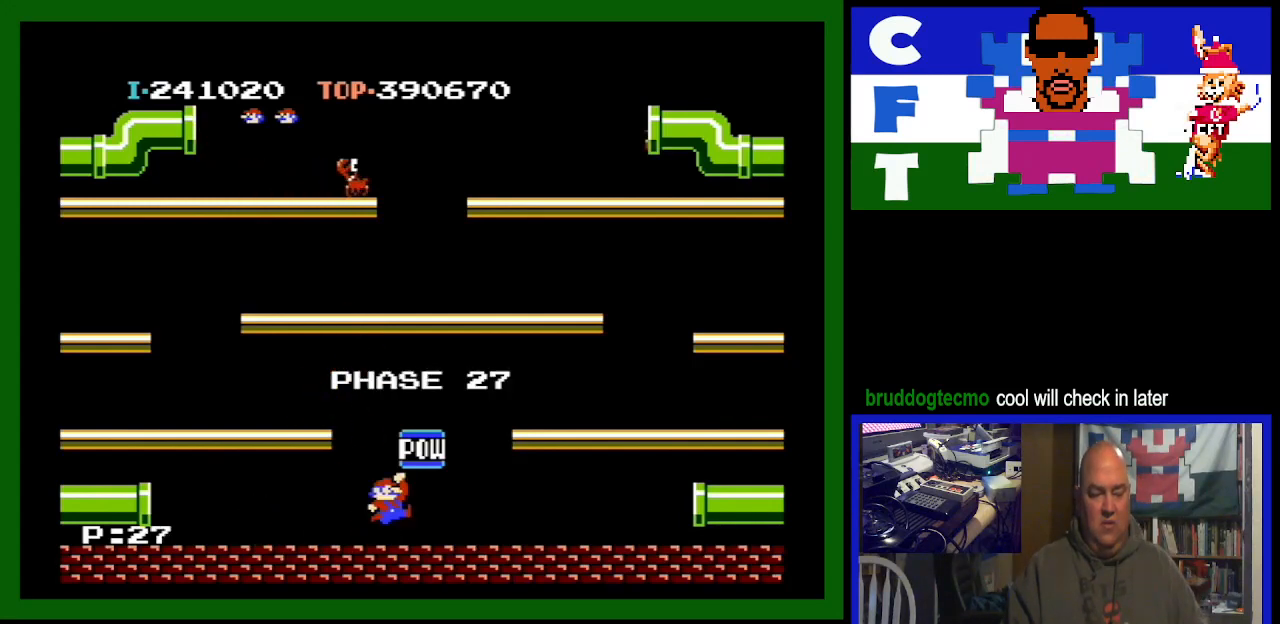
{"buttons": [], "events": [[400, "A", "down"], [467, "DPAD_RIGHT", "up"], [500, "A", "up"]]}
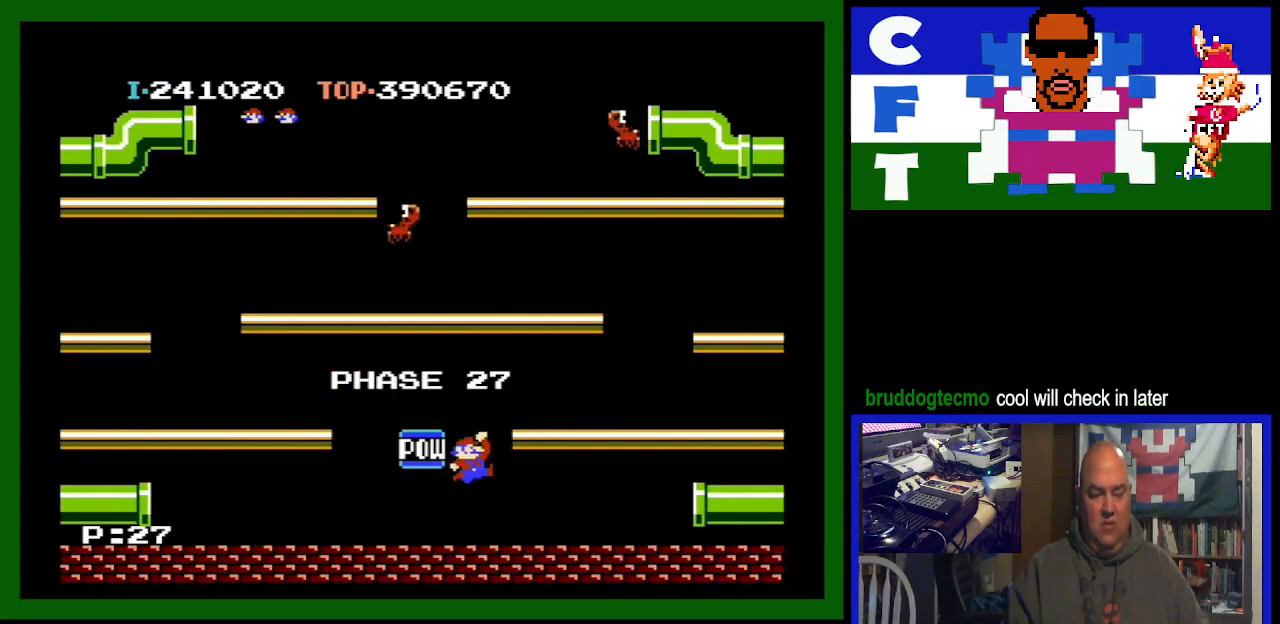
{"buttons": ["DPAD_LEFT"], "events": [[233, "DPAD_LEFT", "down"]]}
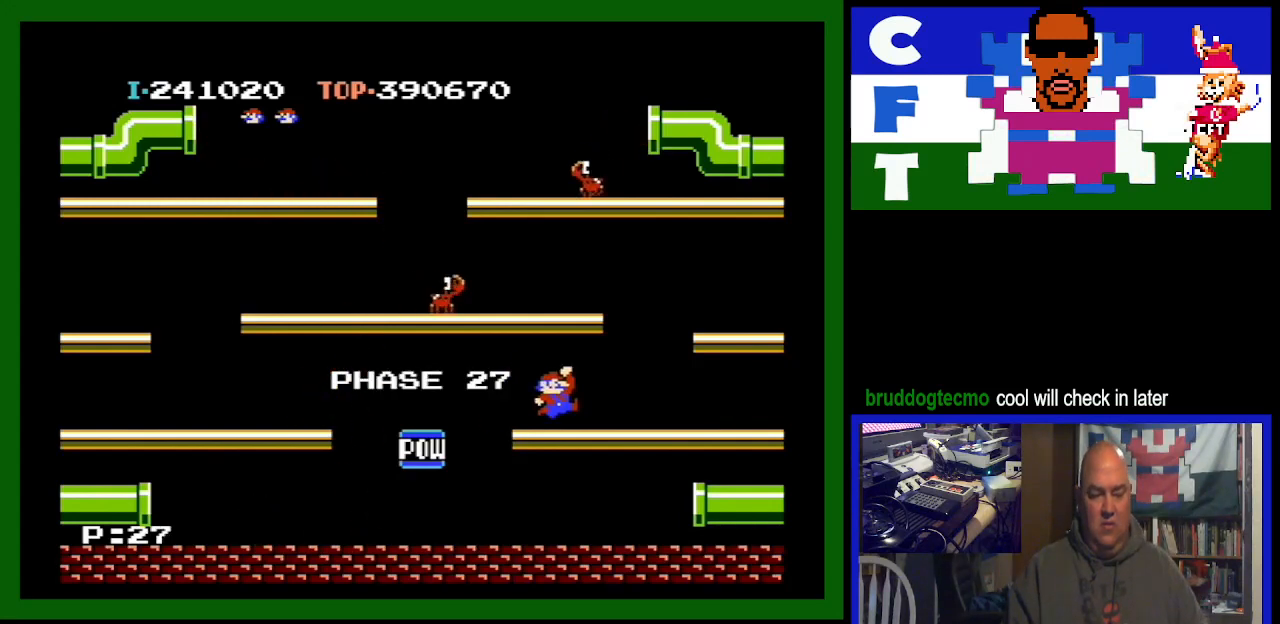
{"buttons": ["DPAD_LEFT"], "events": []}
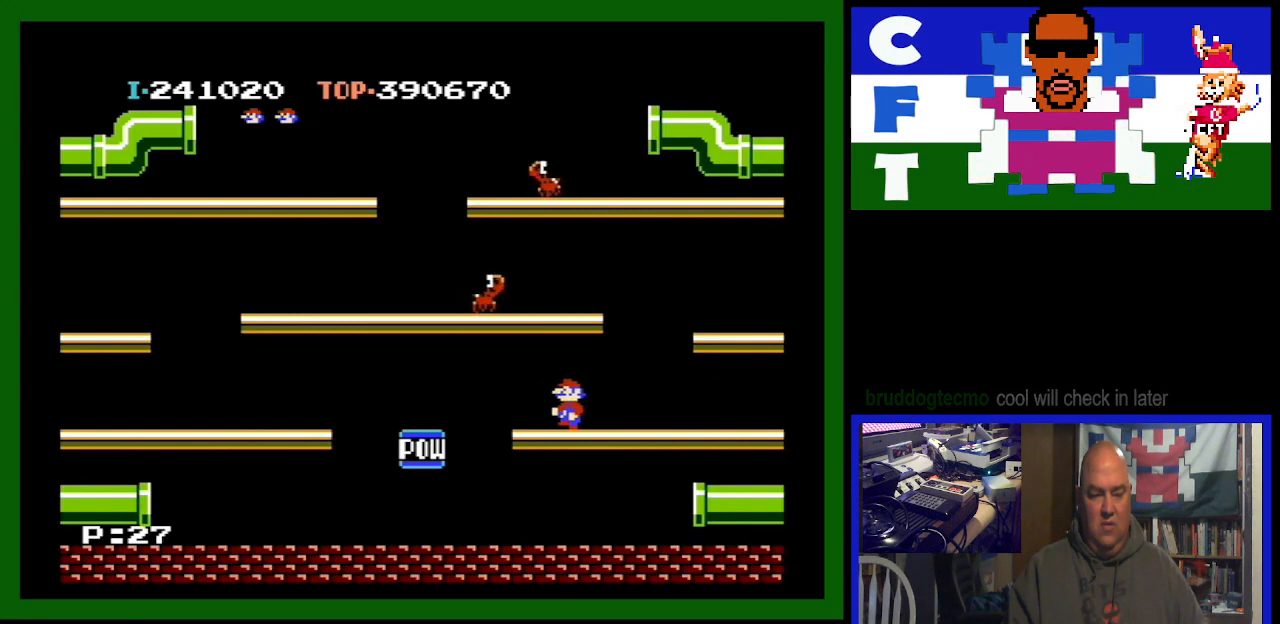
{"buttons": [], "events": [[33, "DPAD_LEFT", "up"]]}
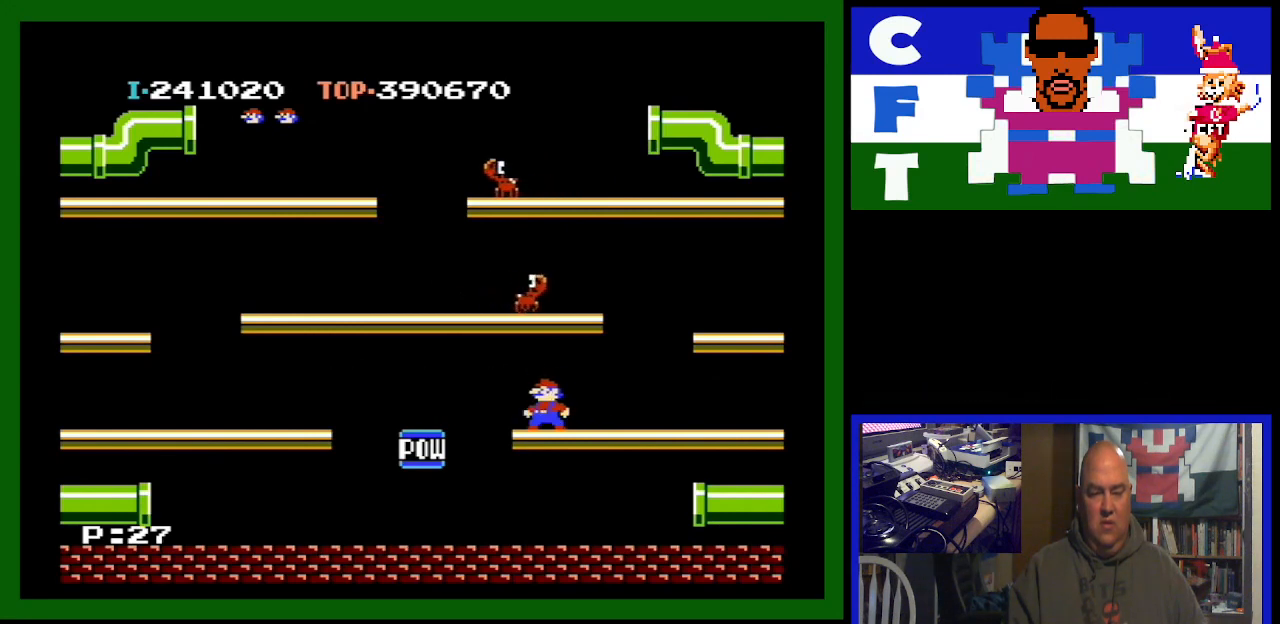
{"buttons": [], "events": [[33, "A", "down"], [167, "A", "up"]]}
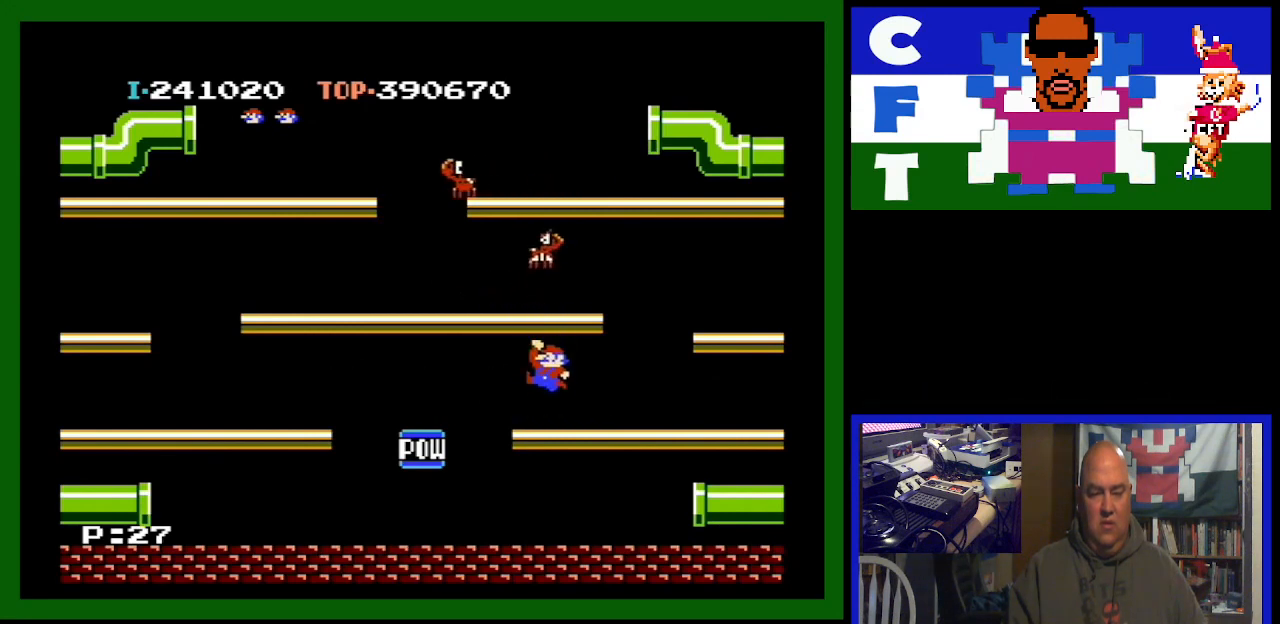
{"buttons": ["A", "DPAD_RIGHT"], "events": [[300, "A", "down"], [500, "DPAD_RIGHT", "down"]]}
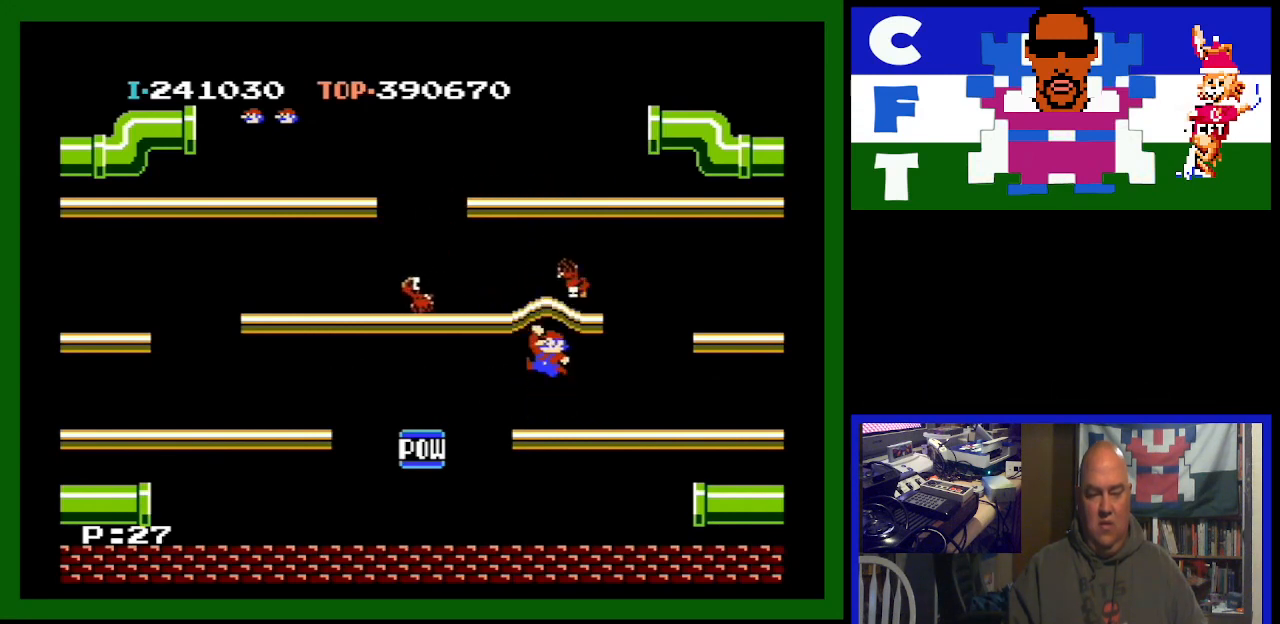
{"buttons": ["DPAD_RIGHT"], "events": [[33, "A", "up"]]}
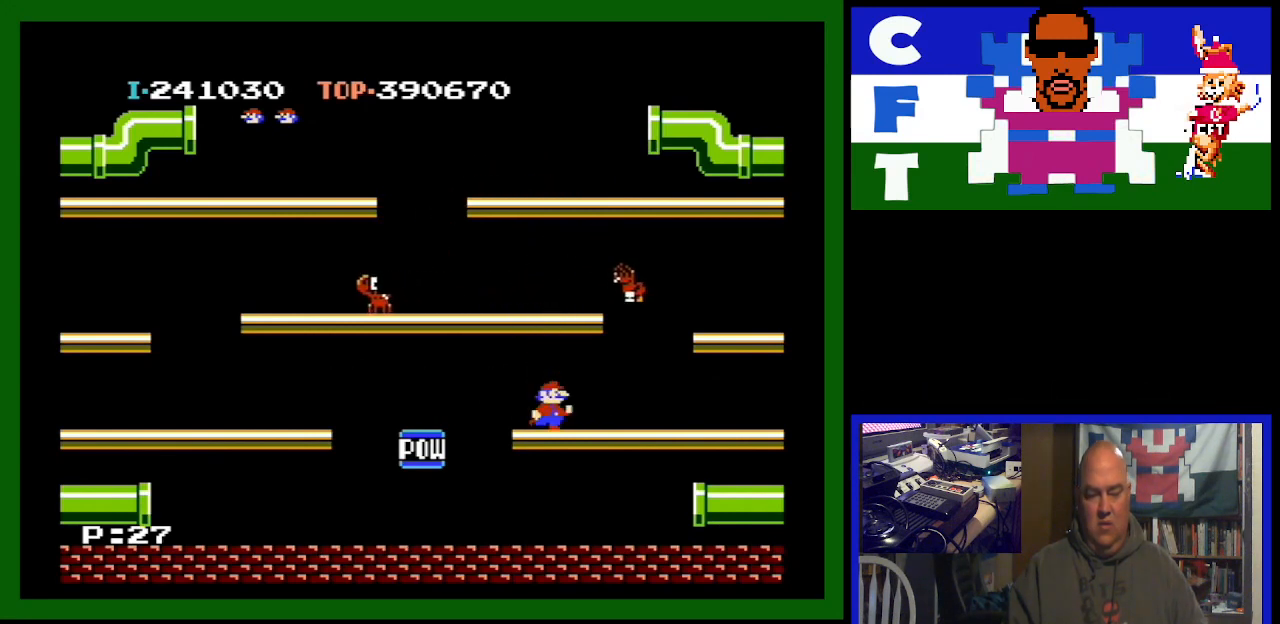
{"buttons": ["DPAD_RIGHT"], "events": []}
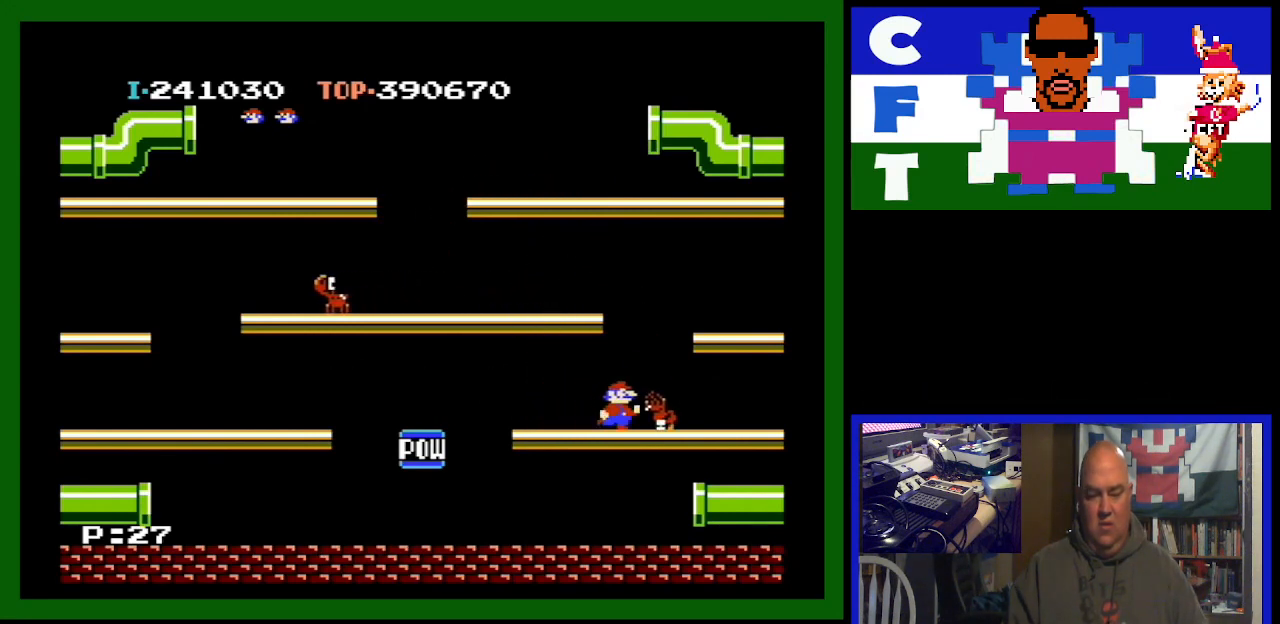
{"buttons": ["DPAD_LEFT"], "events": [[33, "DPAD_DOWN", "down"], [33, "DPAD_RIGHT", "up"], [67, "DPAD_DOWN", "up"], [67, "DPAD_LEFT", "down"]]}
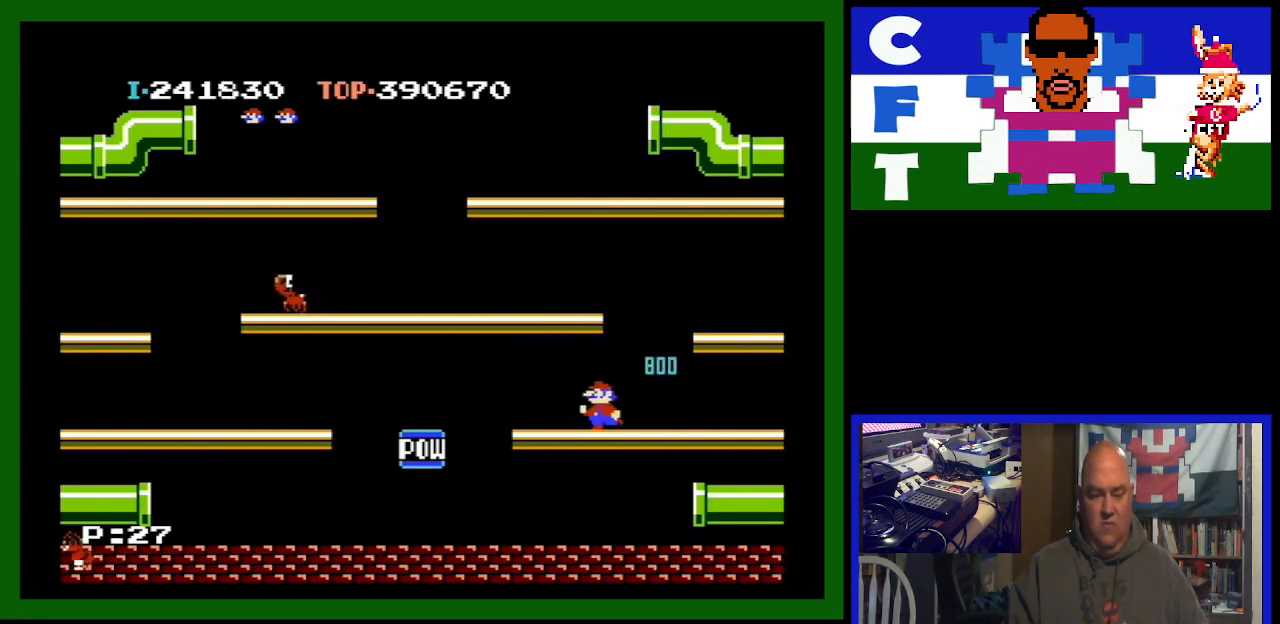
{"buttons": [], "events": [[467, "DPAD_LEFT", "up"]]}
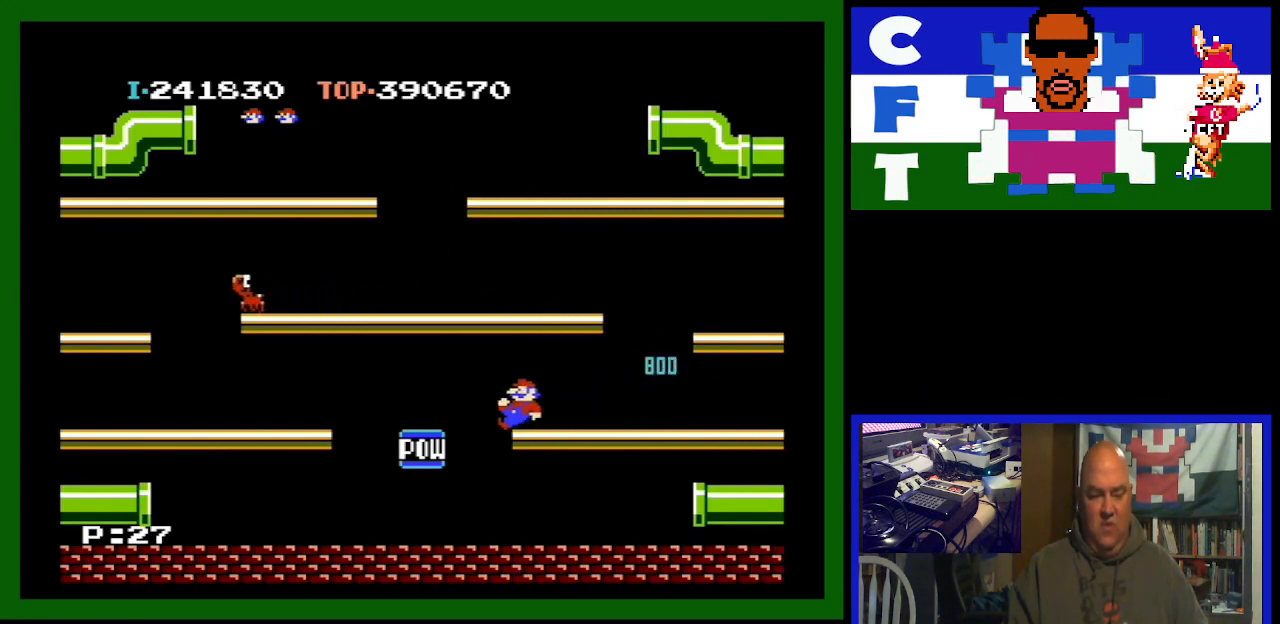
{"buttons": ["DPAD_RIGHT"], "events": [[167, "DPAD_RIGHT", "down"]]}
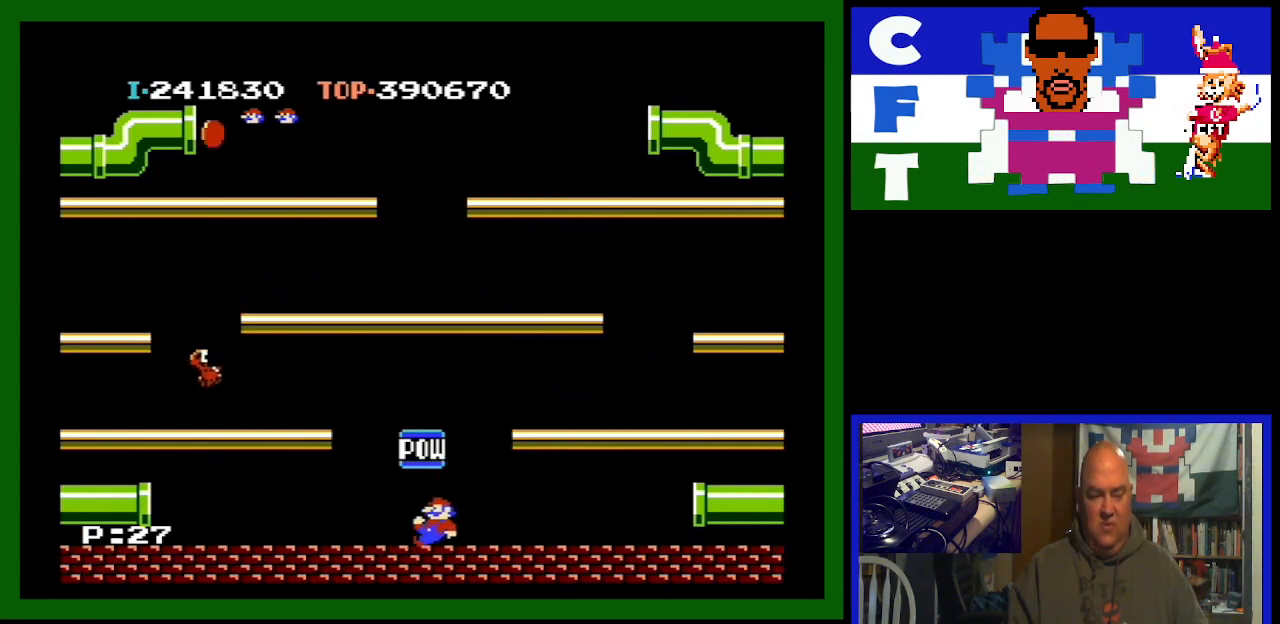
{"buttons": ["DPAD_RIGHT"], "events": []}
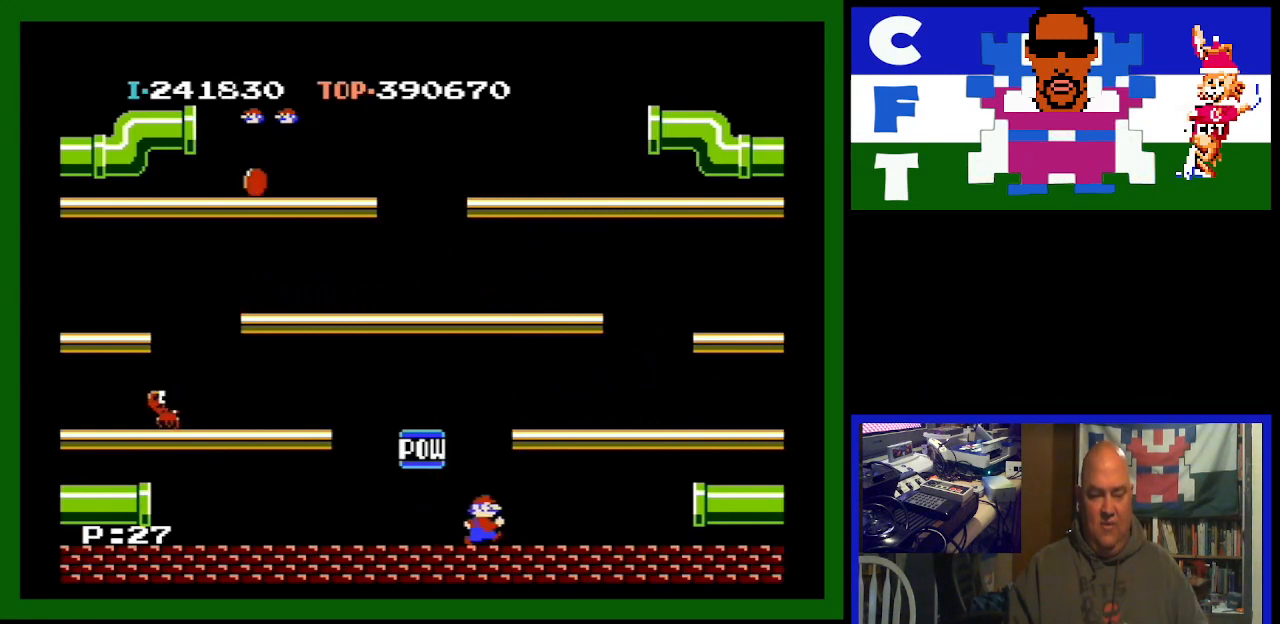
{"buttons": [], "events": [[367, "DPAD_RIGHT", "up"]]}
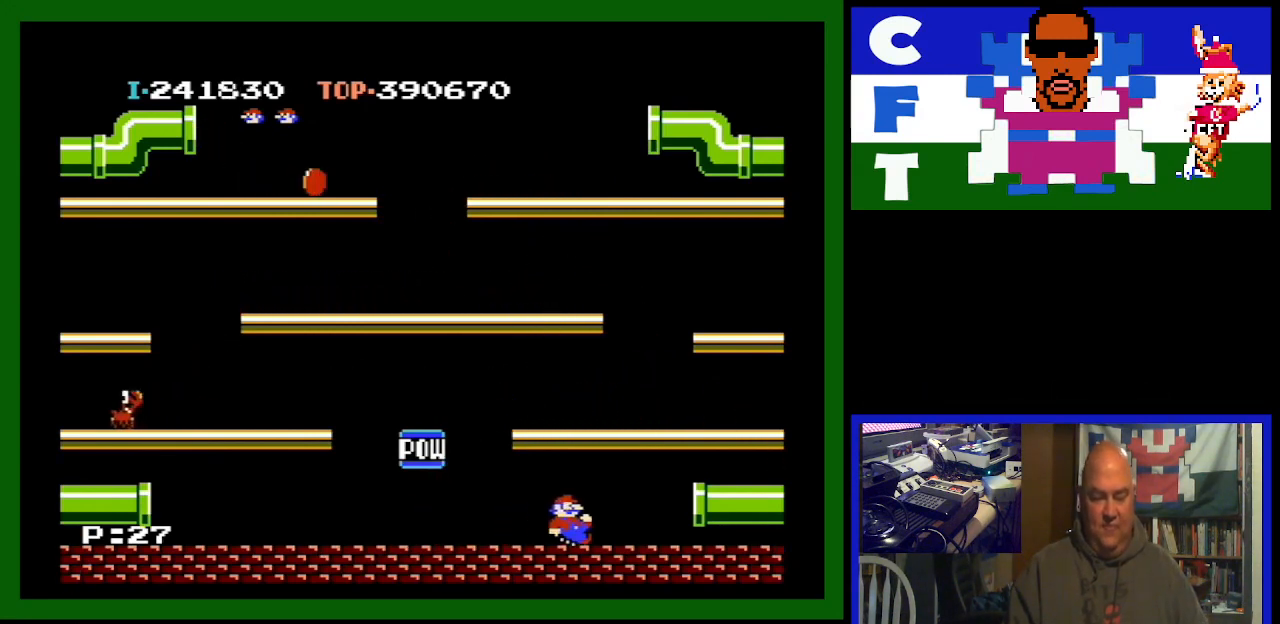
{"buttons": ["DPAD_RIGHT"], "events": [[467, "DPAD_RIGHT", "down"]]}
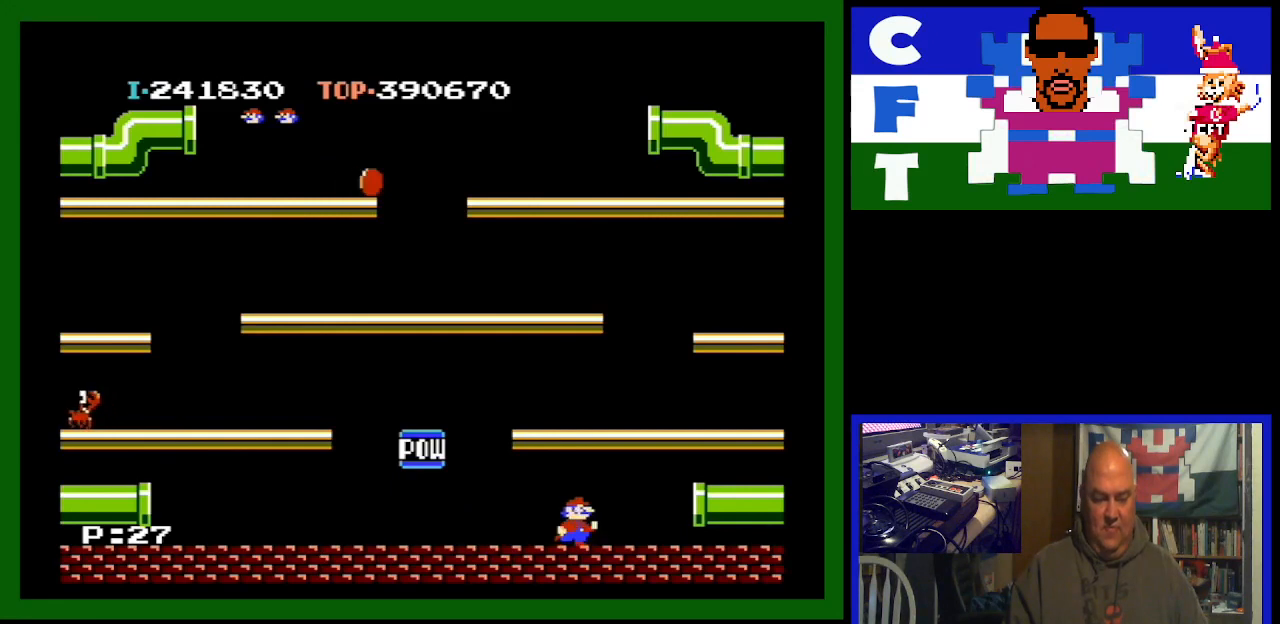
{"buttons": ["DPAD_RIGHT"], "events": [[167, "DPAD_RIGHT", "up"], [500, "DPAD_RIGHT", "down"]]}
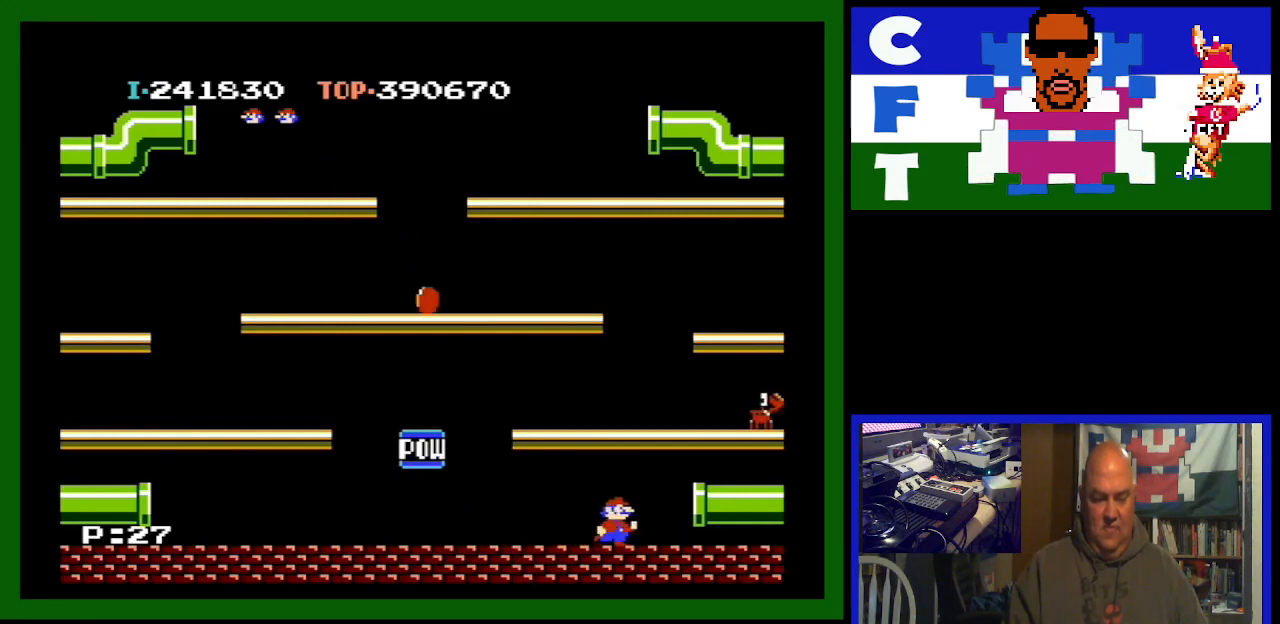
{"buttons": ["DPAD_LEFT"], "events": [[100, "DPAD_RIGHT", "up"], [367, "DPAD_LEFT", "down"]]}
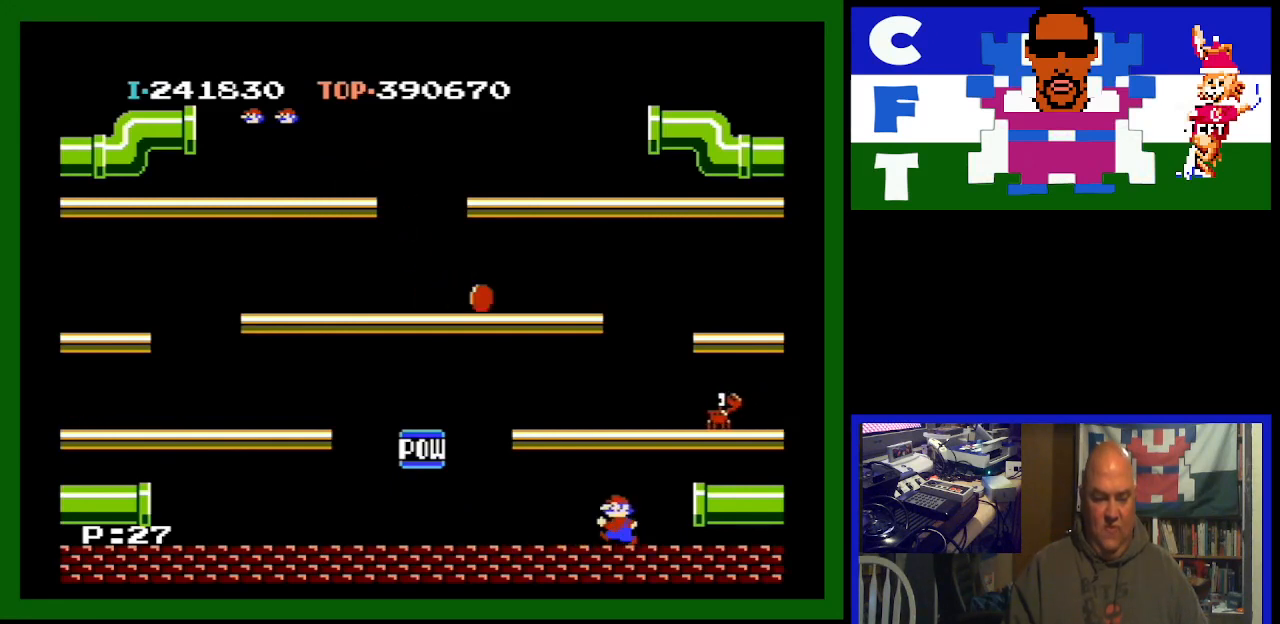
{"buttons": [], "events": [[167, "DPAD_LEFT", "up"]]}
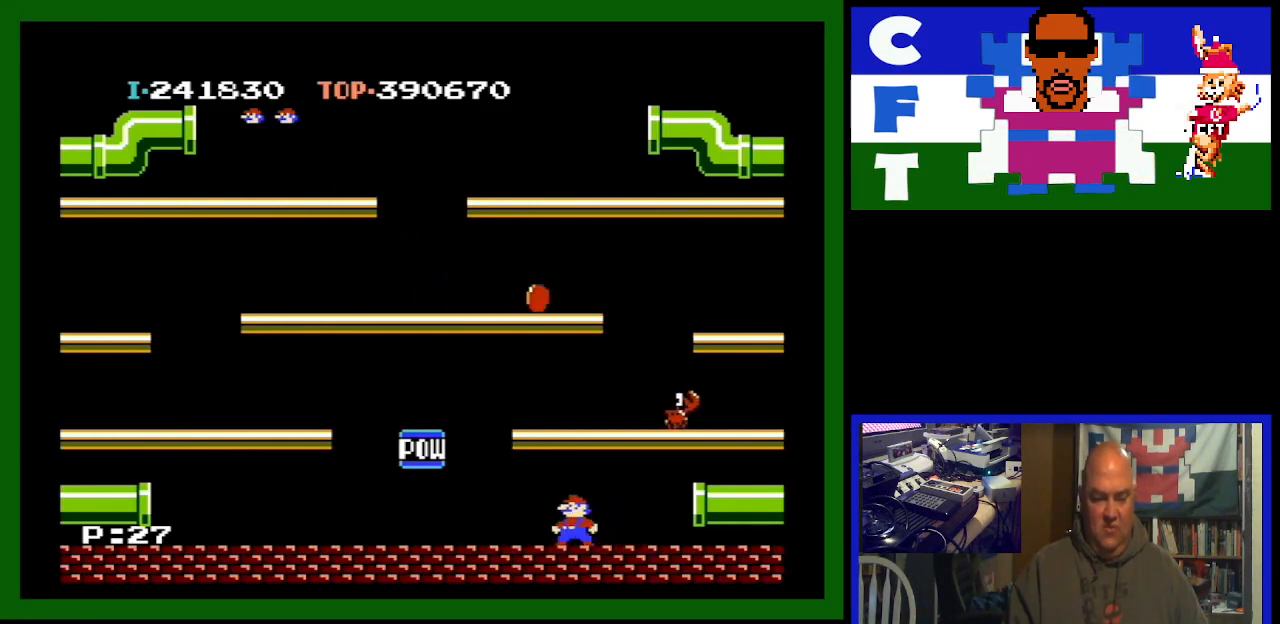
{"buttons": [], "events": [[133, "DPAD_LEFT", "down"], [167, "DPAD_LEFT", "up"]]}
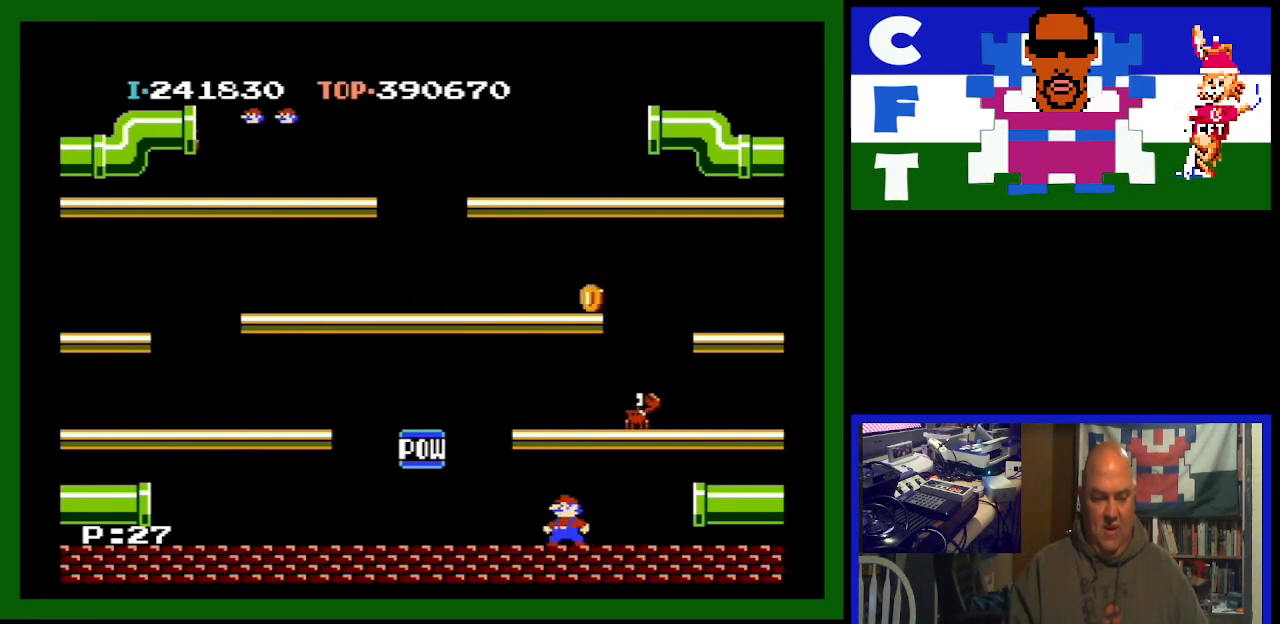
{"buttons": [], "events": []}
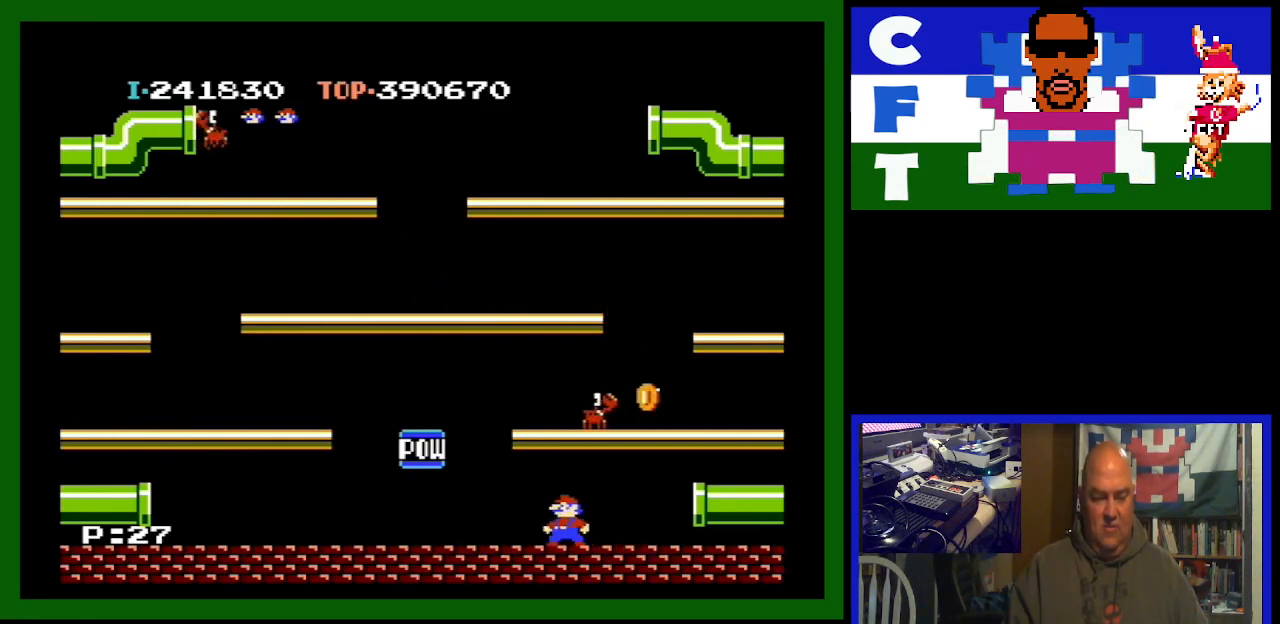
{"buttons": [], "events": [[100, "A", "down"], [267, "A", "up"]]}
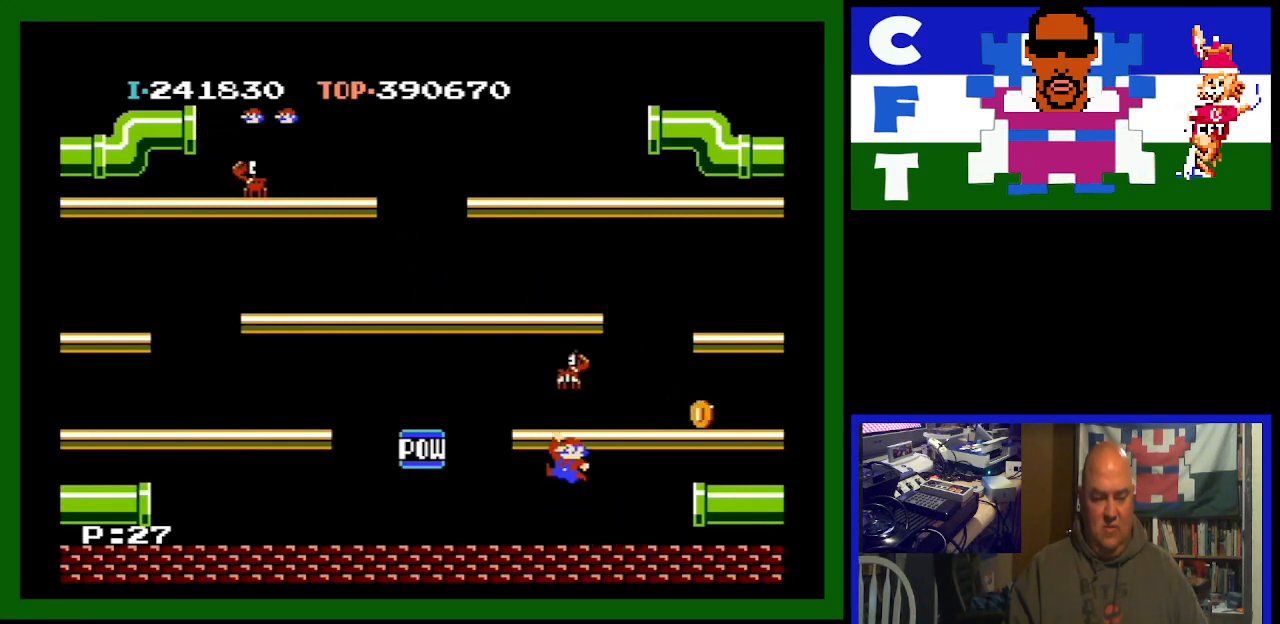
{"buttons": ["A"], "events": [[467, "A", "down"]]}
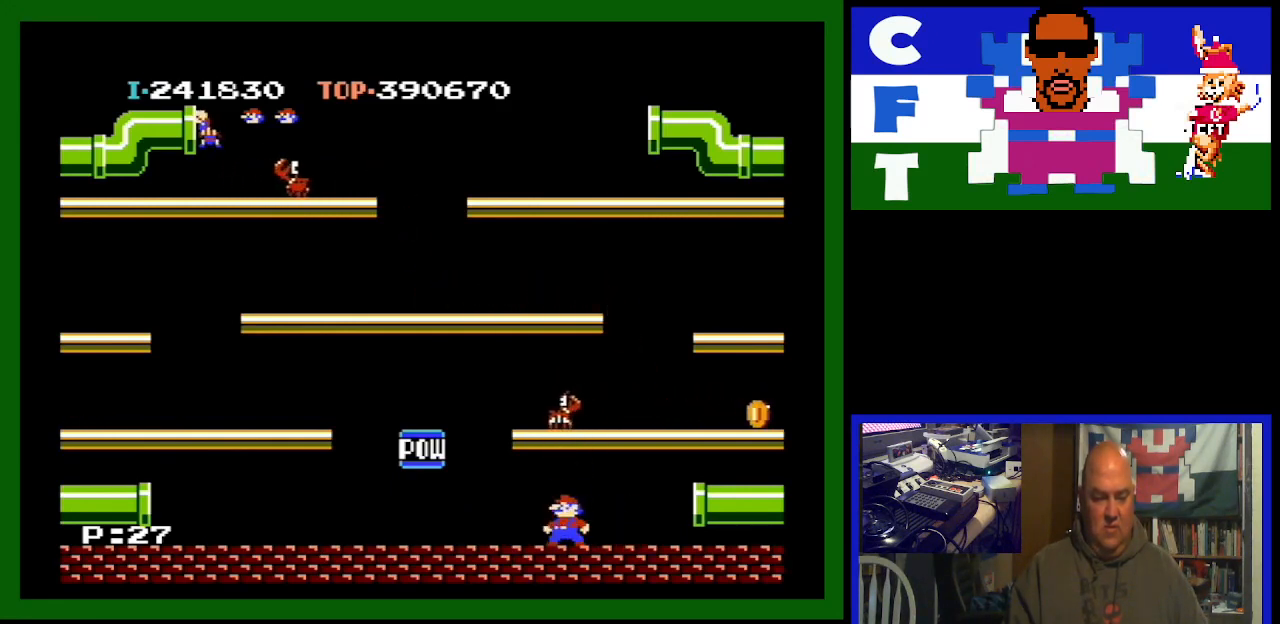
{"buttons": ["DPAD_LEFT"], "events": [[233, "A", "up"], [233, "DPAD_LEFT", "down"]]}
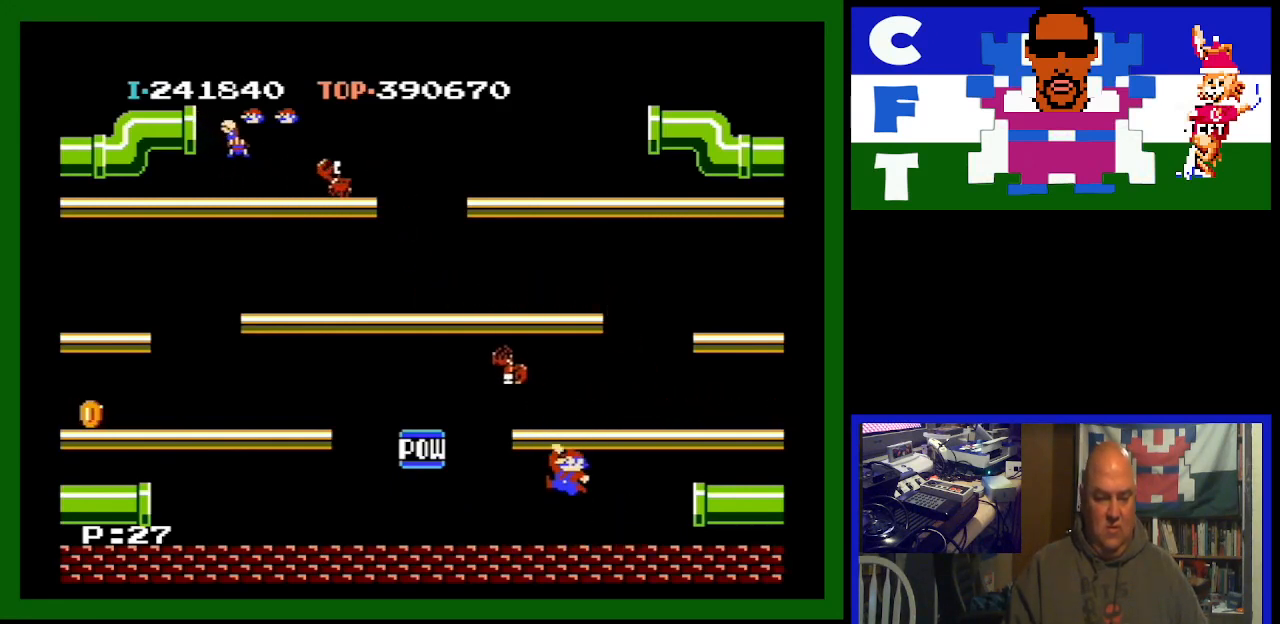
{"buttons": ["DPAD_LEFT"], "events": []}
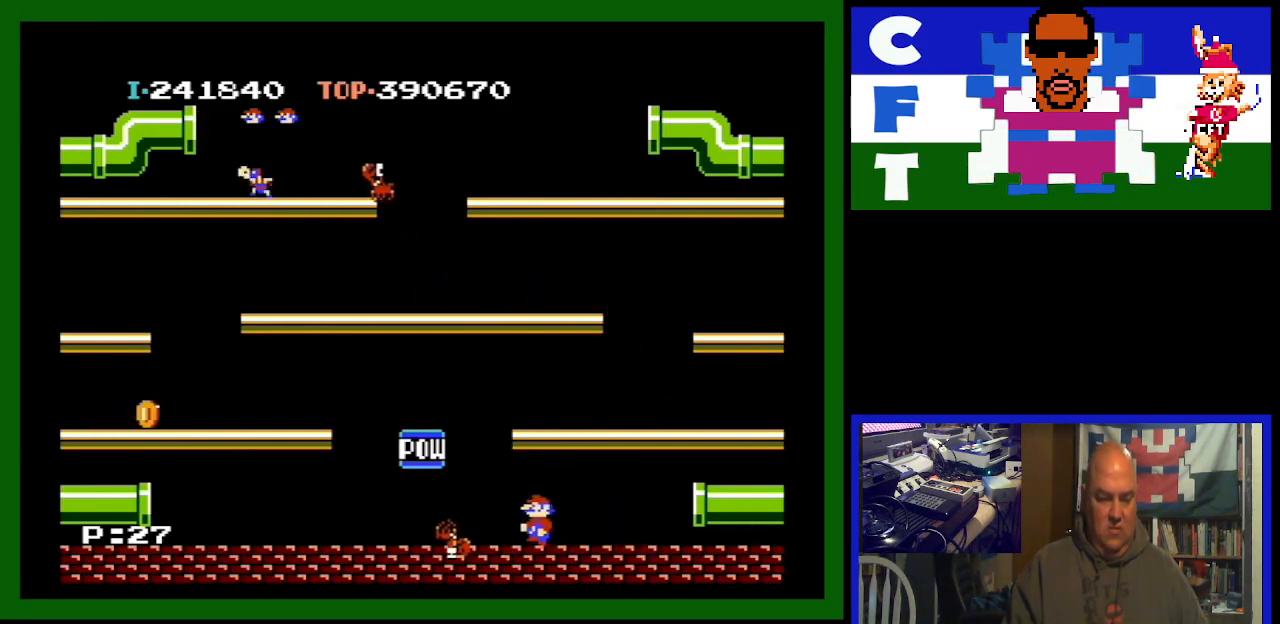
{"buttons": ["DPAD_RIGHT"], "events": [[300, "DPAD_LEFT", "up"], [367, "DPAD_RIGHT", "down"]]}
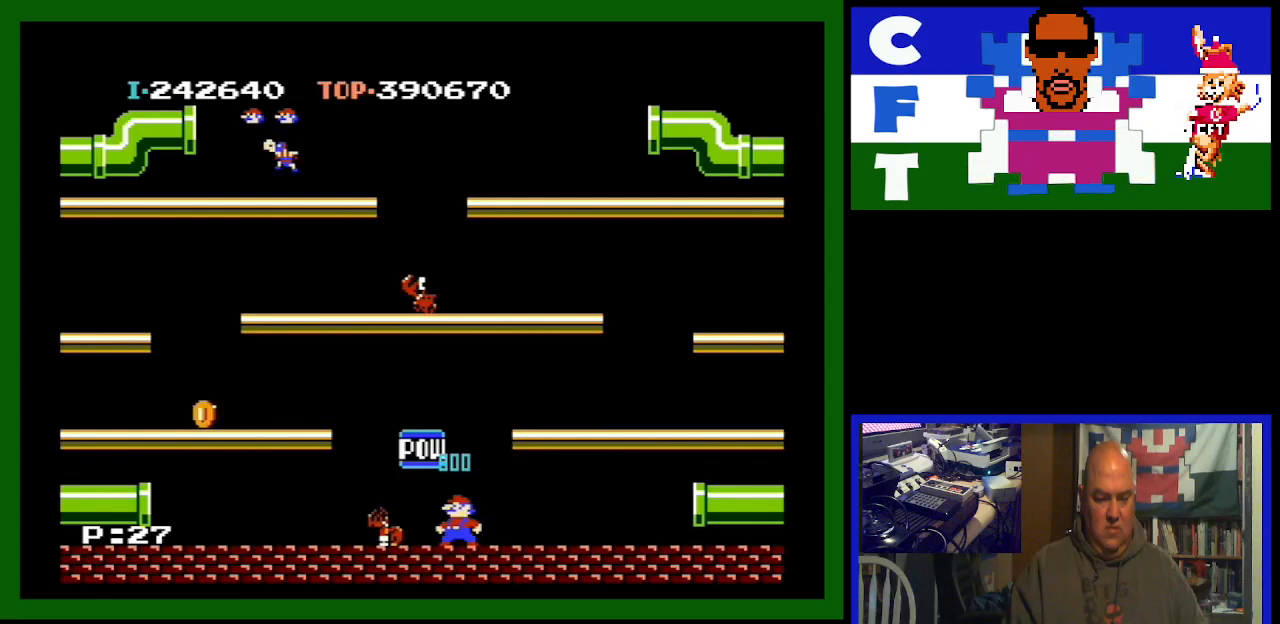
{"buttons": [], "events": [[167, "A", "down"], [267, "DPAD_RIGHT", "up"], [333, "A", "up"]]}
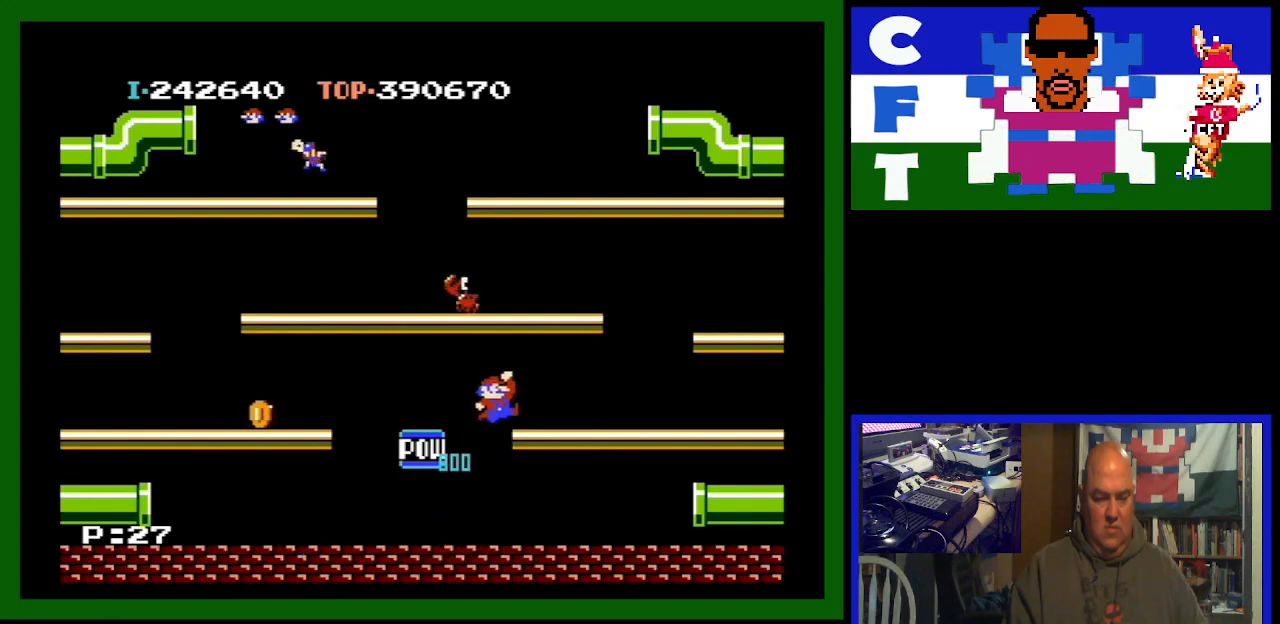
{"buttons": ["A"], "events": [[500, "A", "down"]]}
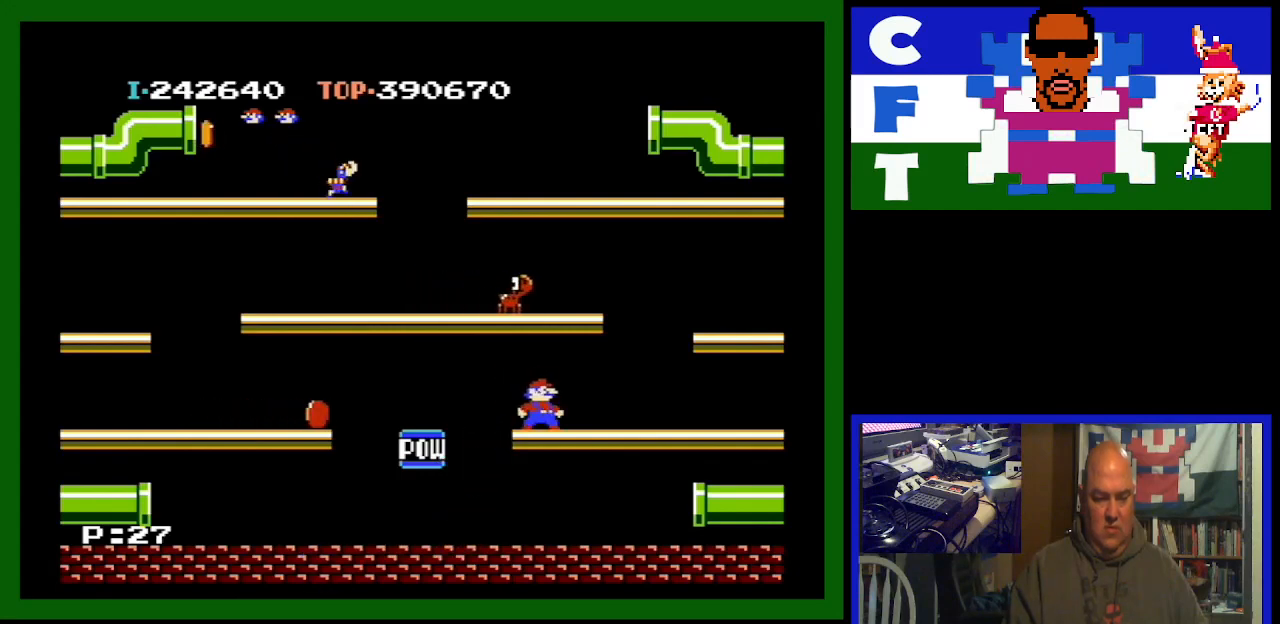
{"buttons": [], "events": [[167, "A", "up"]]}